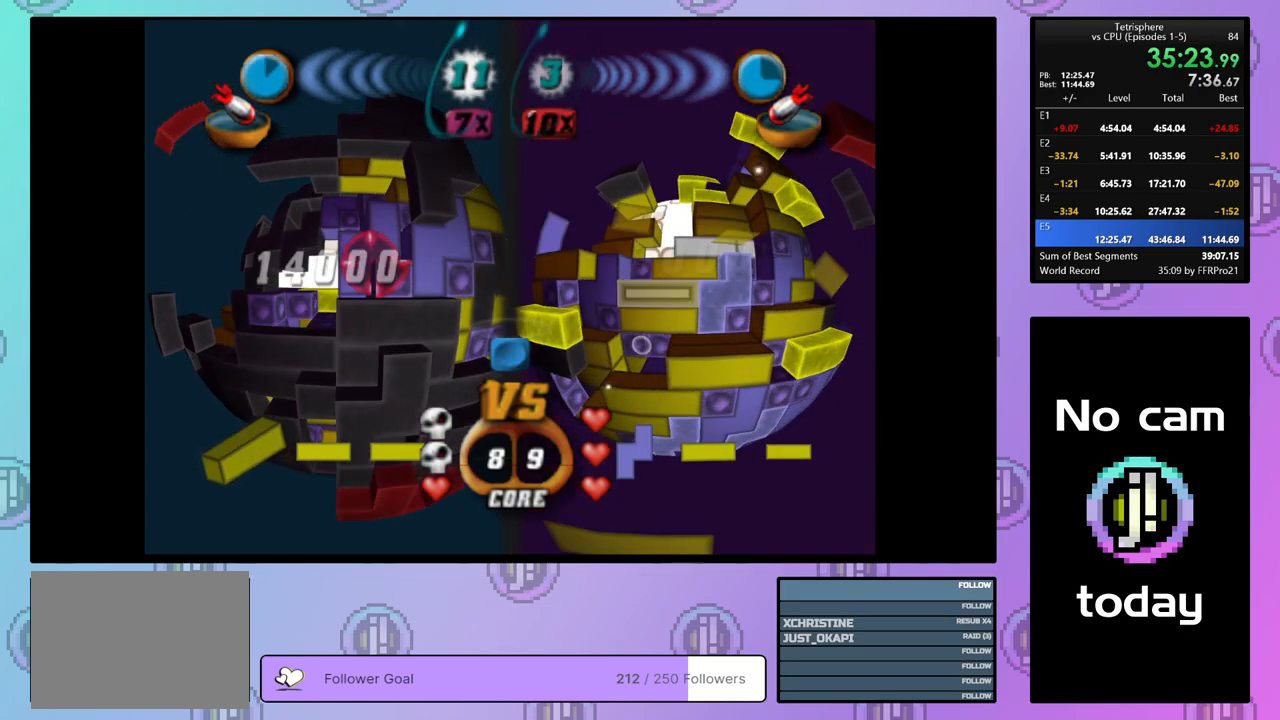
Gameplay with a controller (PlayStation layout); each line is a JSON object with the inputs held at the frame after it. "events" lists button and stick changes between this image and that frame as [ms after this image, input, new state], when the widget could be followed in between. Not read: left_stick.
{"buttons": [], "right_stick": "center", "events": [[50, "DPAD_DOWN", "down"], [133, "DPAD_DOWN", "up"], [233, "DPAD_DOWN", "down"], [283, "DPAD_DOWN", "up"], [383, "DPAD_LEFT", "down"], [467, "DPAD_LEFT", "up"]]}
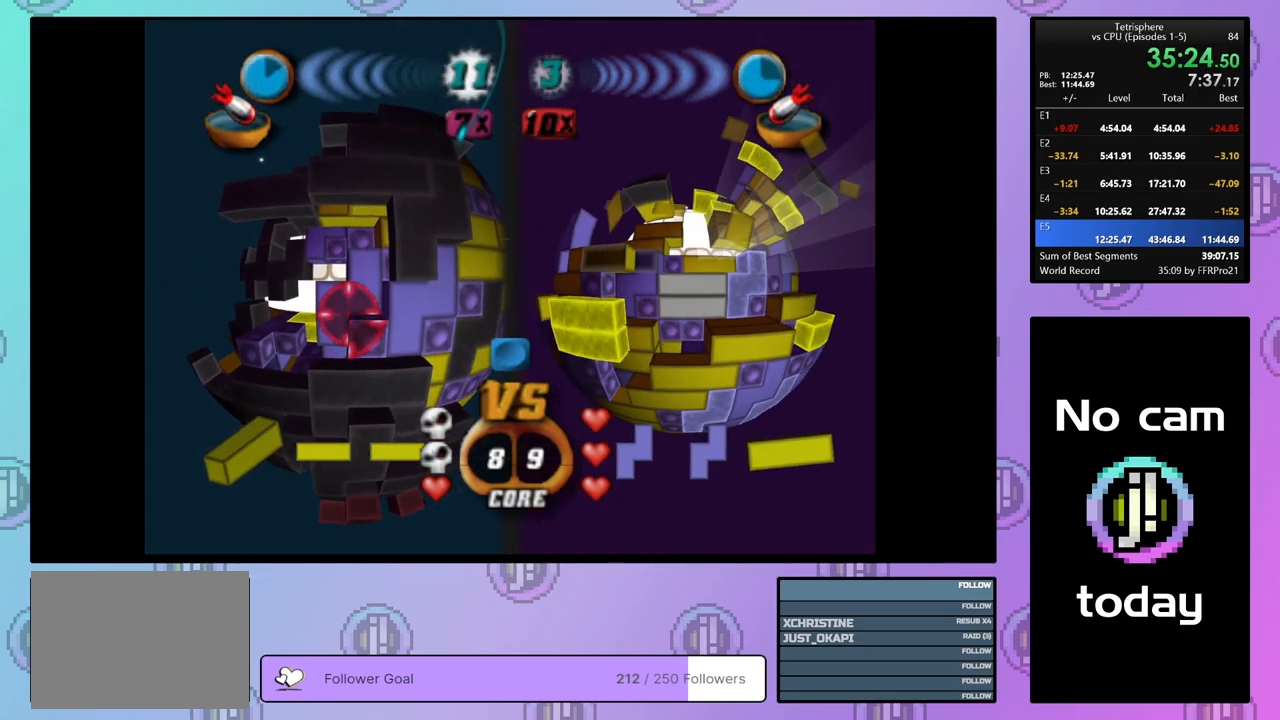
{"buttons": [], "right_stick": "center", "events": [[267, "DPAD_DOWN", "down"], [317, "DPAD_DOWN", "up"], [417, "DPAD_DOWN", "down"], [500, "DPAD_DOWN", "up"]]}
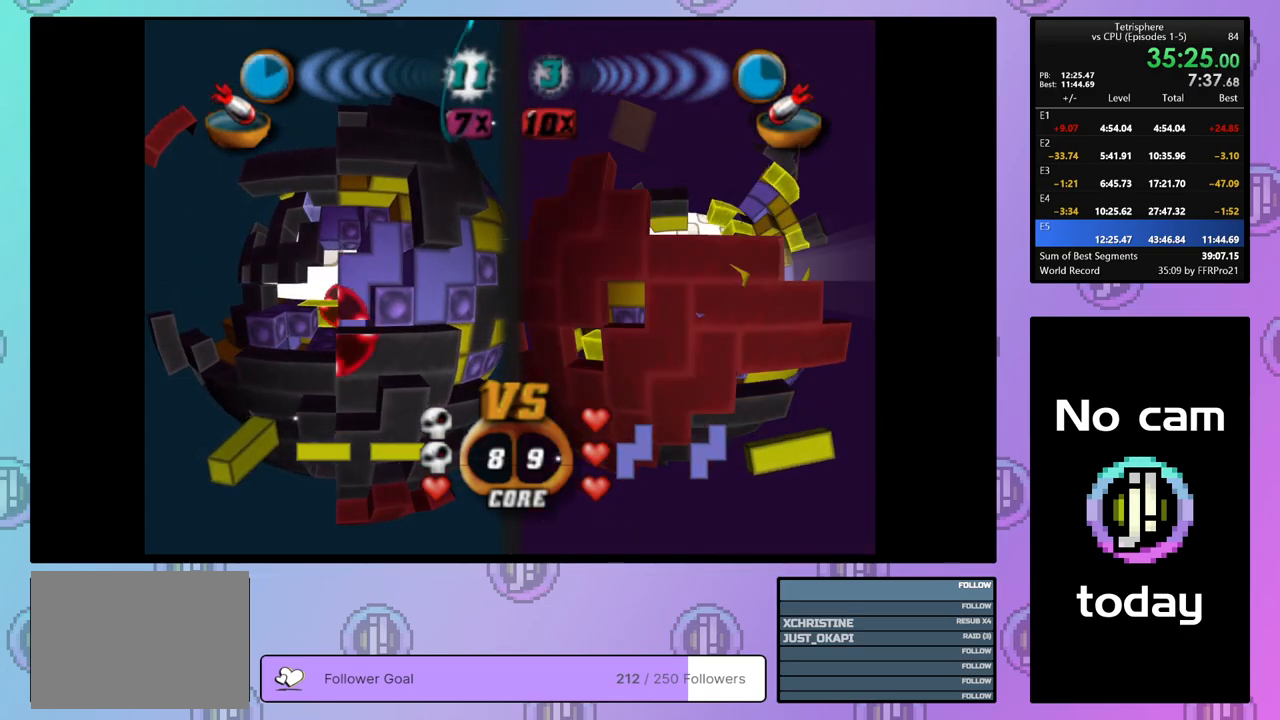
{"buttons": ["DPAD_DOWN"], "right_stick": "center", "events": [[100, "DPAD_LEFT", "down"], [183, "DPAD_LEFT", "up"], [283, "DPAD_DOWN", "down"], [367, "DPAD_DOWN", "up"], [433, "DPAD_DOWN", "down"]]}
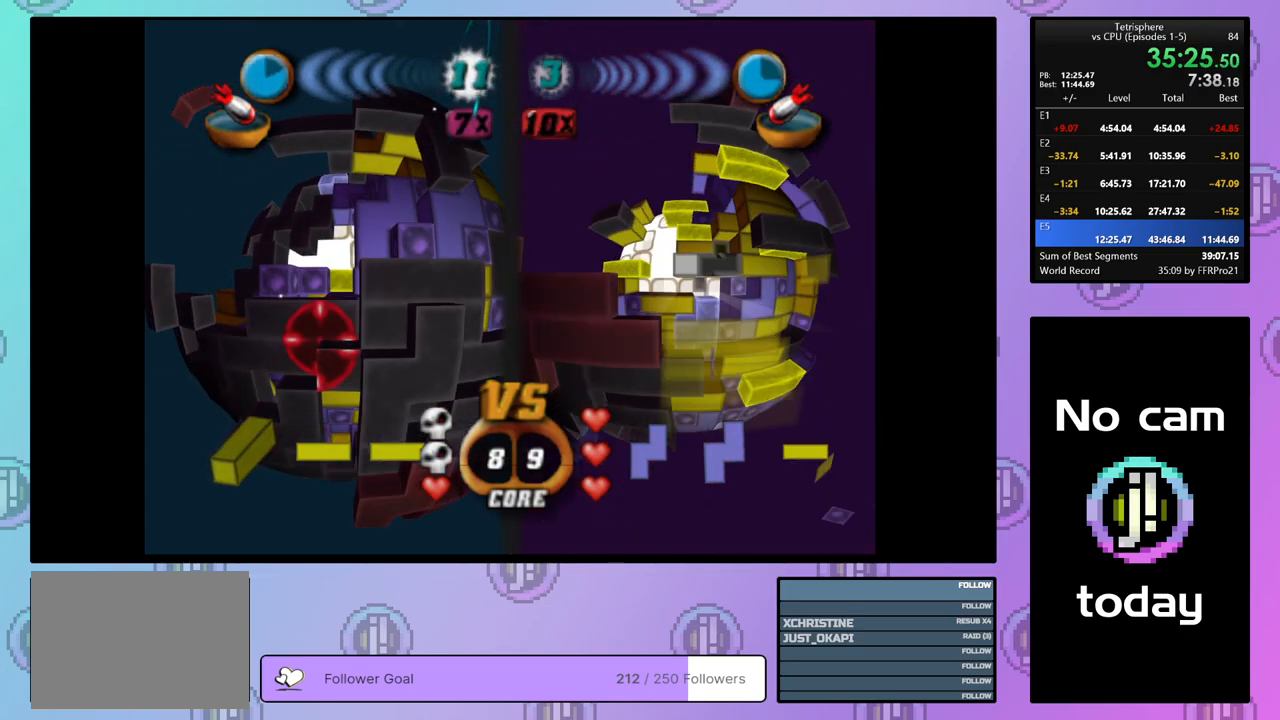
{"buttons": [], "right_stick": "center", "events": [[17, "DPAD_DOWN", "up"], [217, "DPAD_RIGHT", "down"], [300, "DPAD_RIGHT", "up"]]}
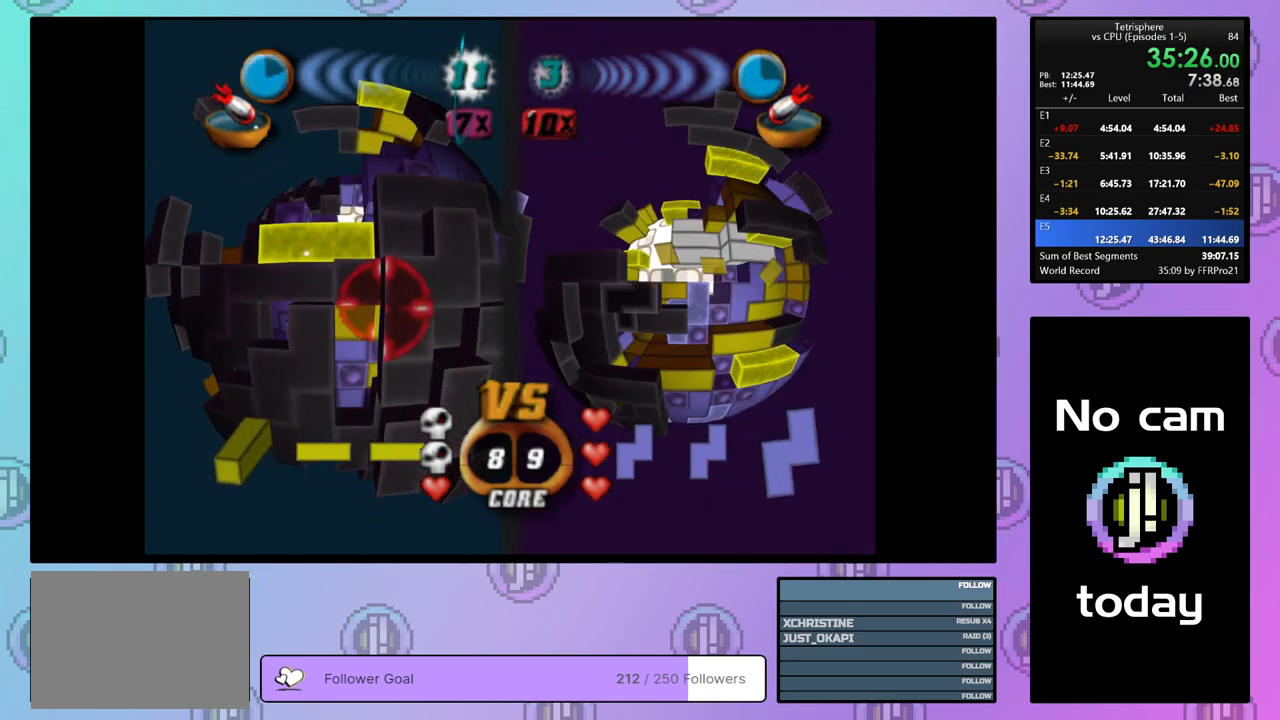
{"buttons": [], "right_stick": "center", "events": [[17, "DPAD_LEFT", "down"], [67, "DPAD_LEFT", "up"]]}
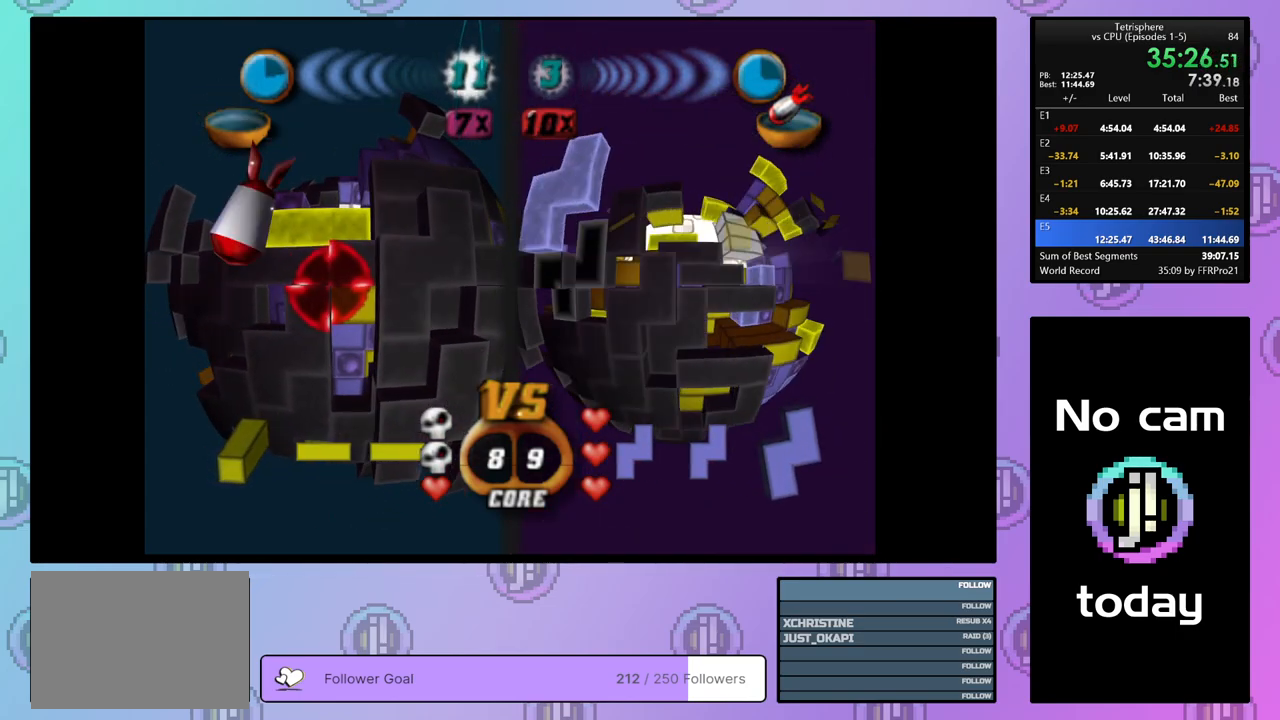
{"buttons": [], "right_stick": "center", "events": [[33, "DPAD_UP", "down"], [83, "DPAD_UP", "up"]]}
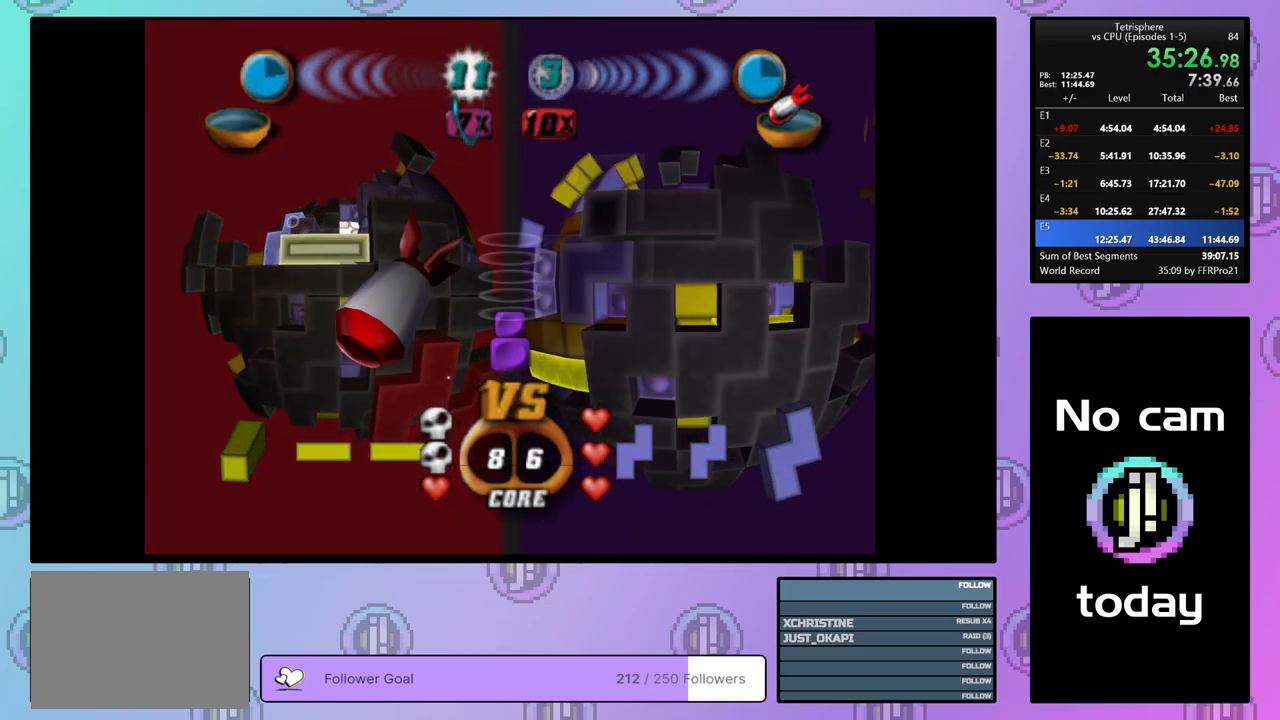
{"buttons": [], "right_stick": "center", "events": []}
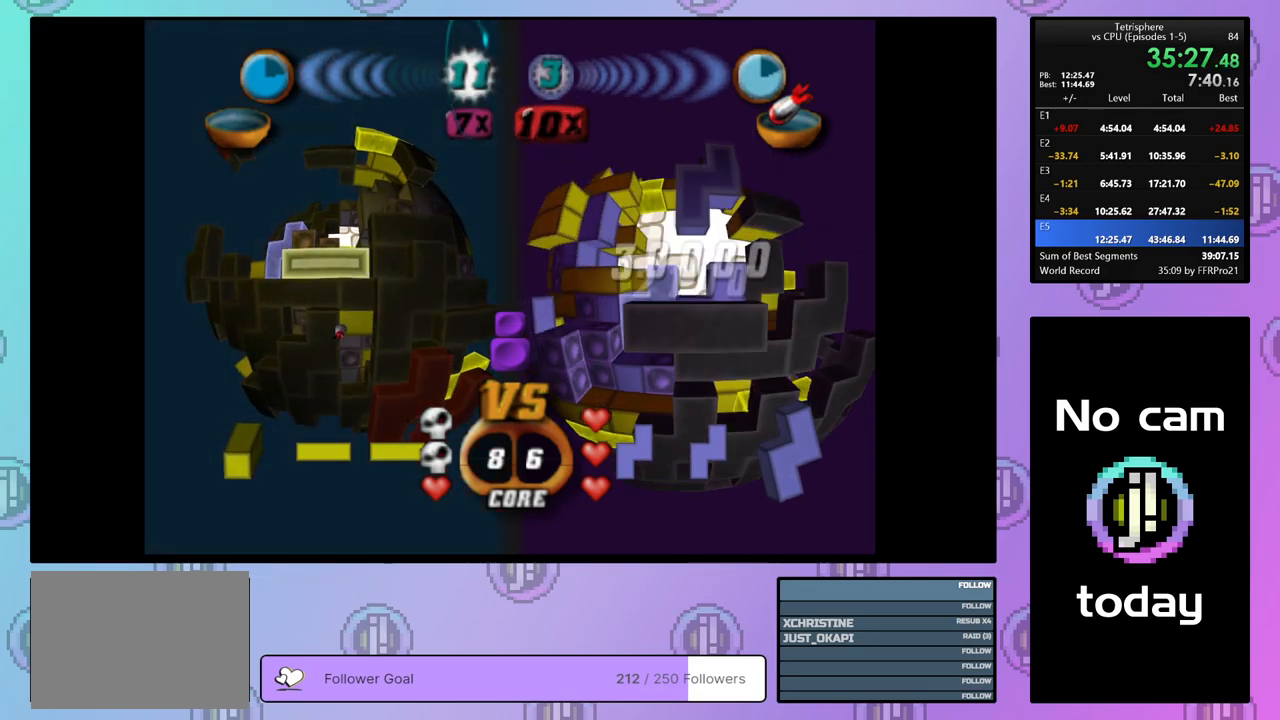
{"buttons": [], "right_stick": "center", "events": []}
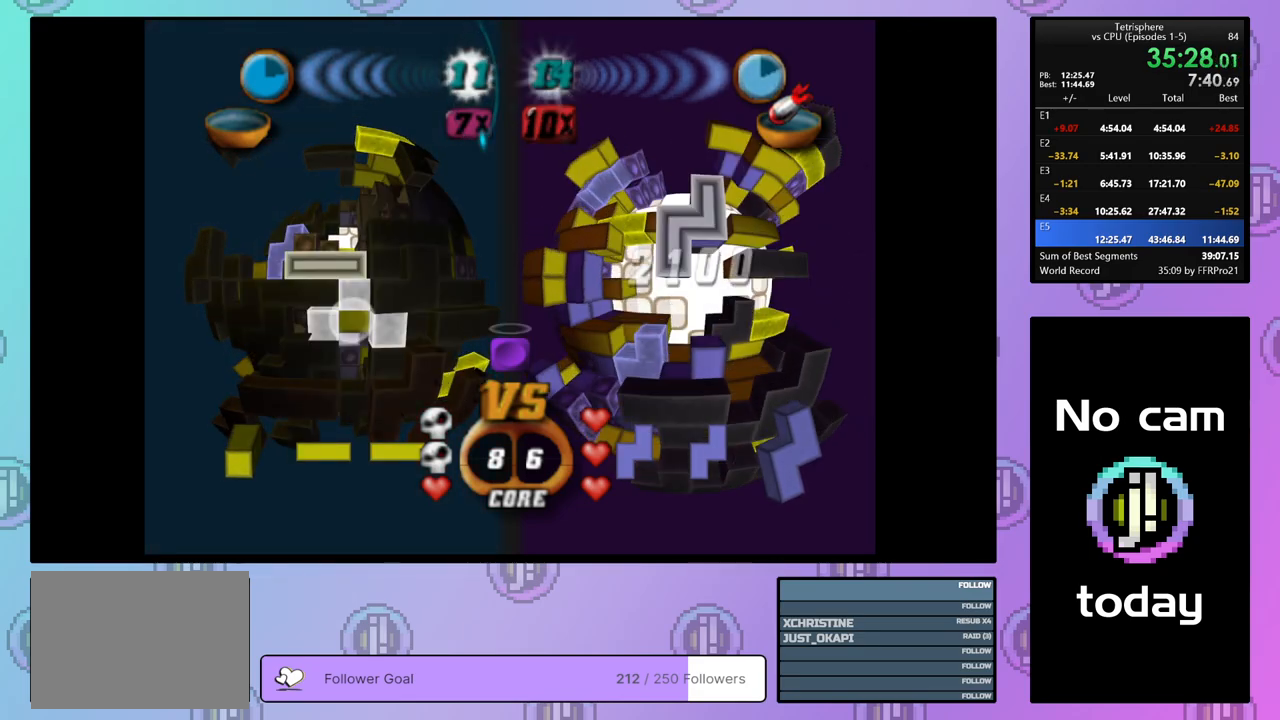
{"buttons": ["DPAD_UP"], "right_stick": "center", "events": [[483, "DPAD_UP", "down"]]}
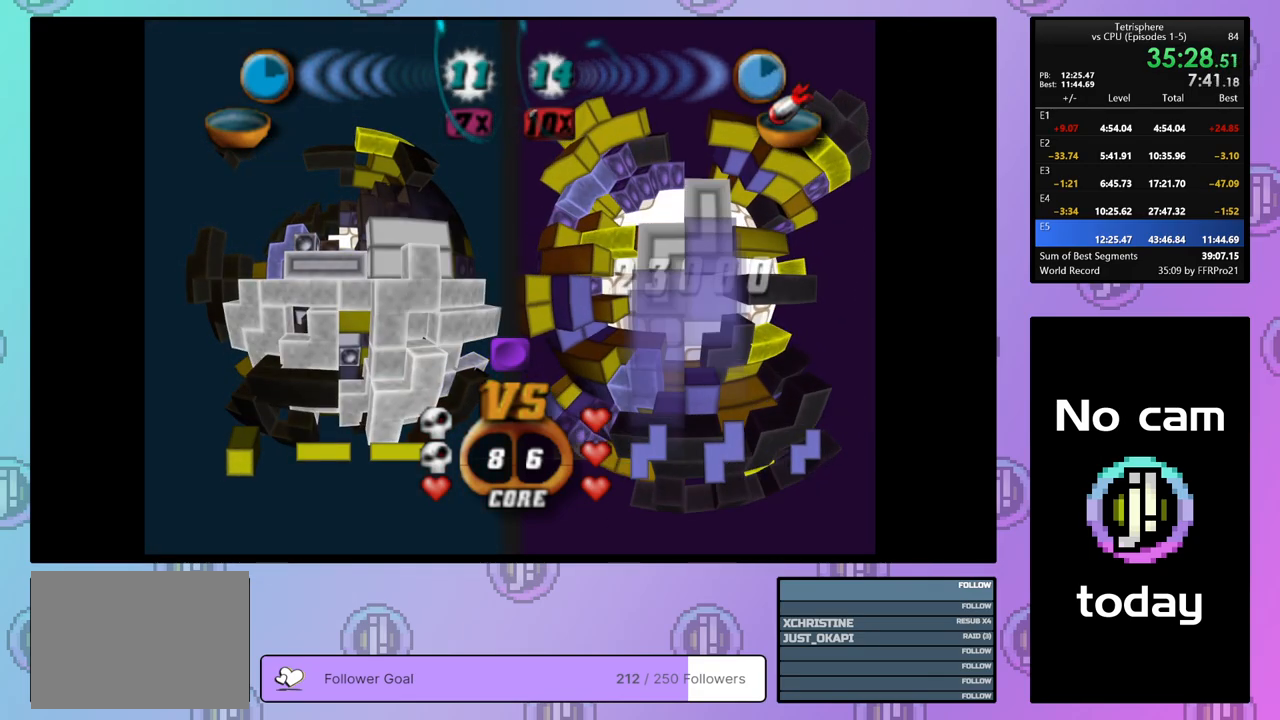
{"buttons": [], "right_stick": "center", "events": [[50, "DPAD_UP", "up"], [317, "DPAD_UP", "down"], [400, "DPAD_UP", "up"]]}
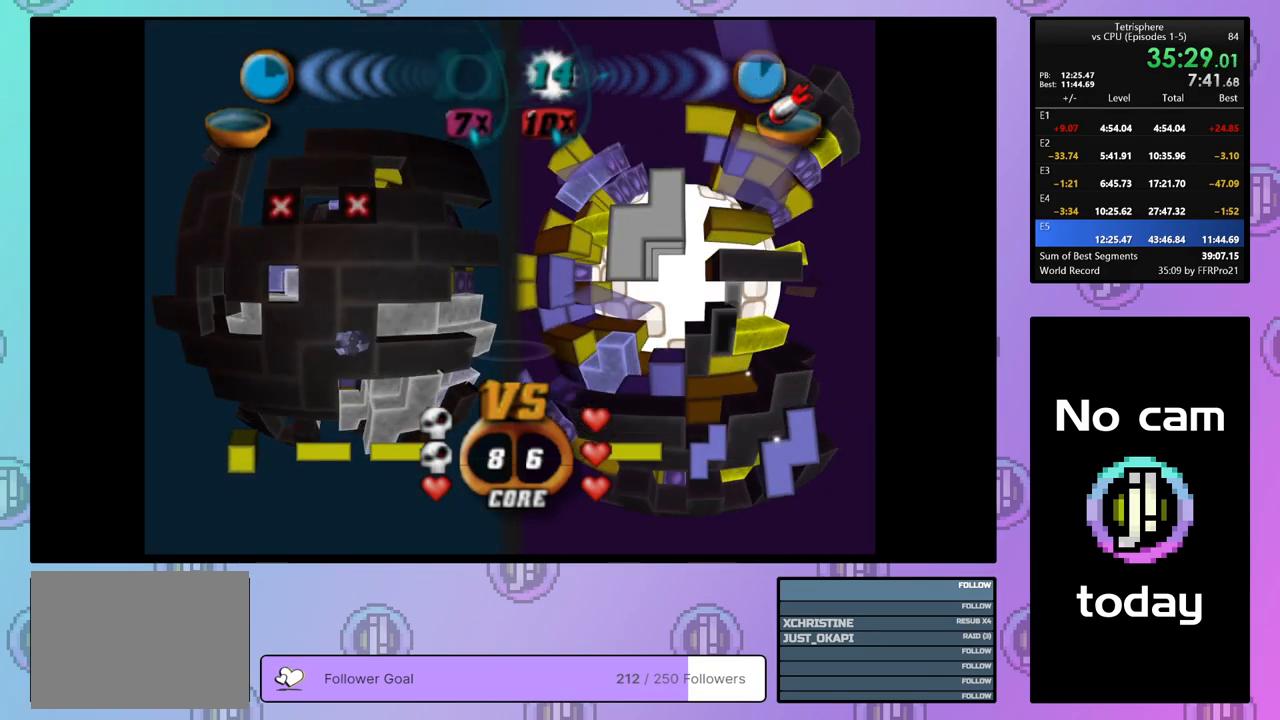
{"buttons": [], "right_stick": "center", "events": [[83, "DPAD_RIGHT", "down"], [150, "DPAD_RIGHT", "up"]]}
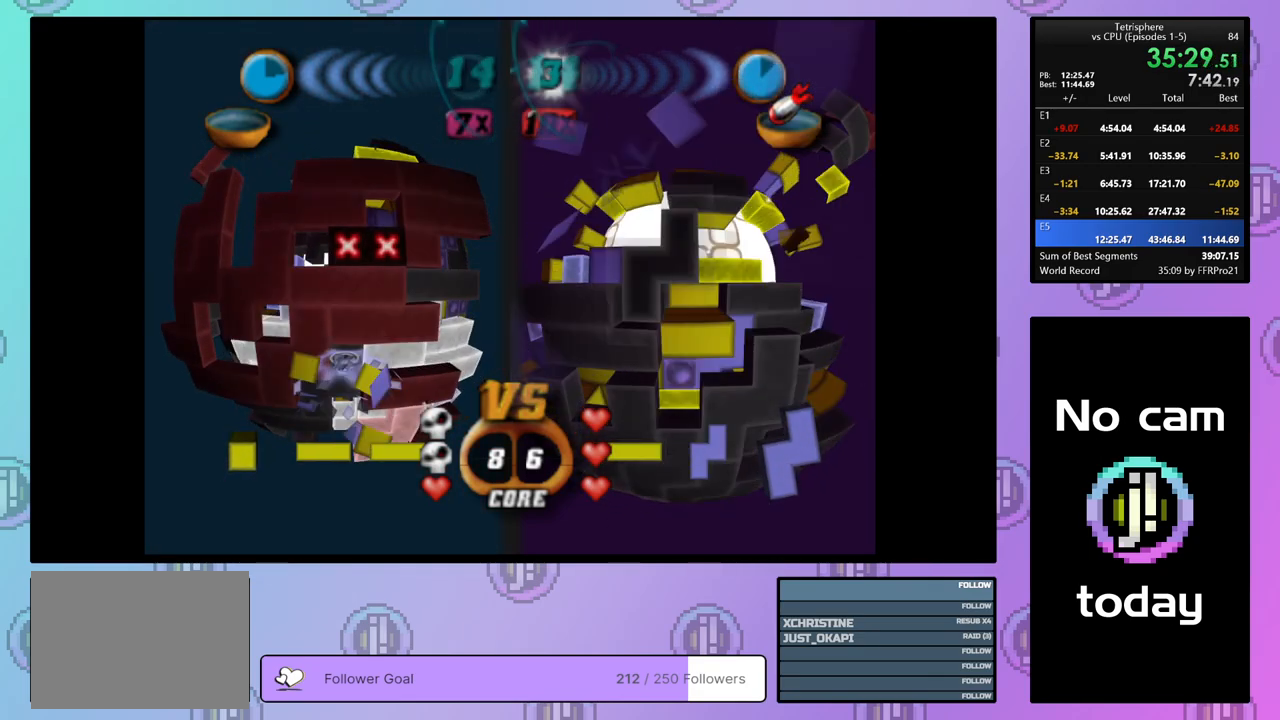
{"buttons": [], "right_stick": "center", "events": []}
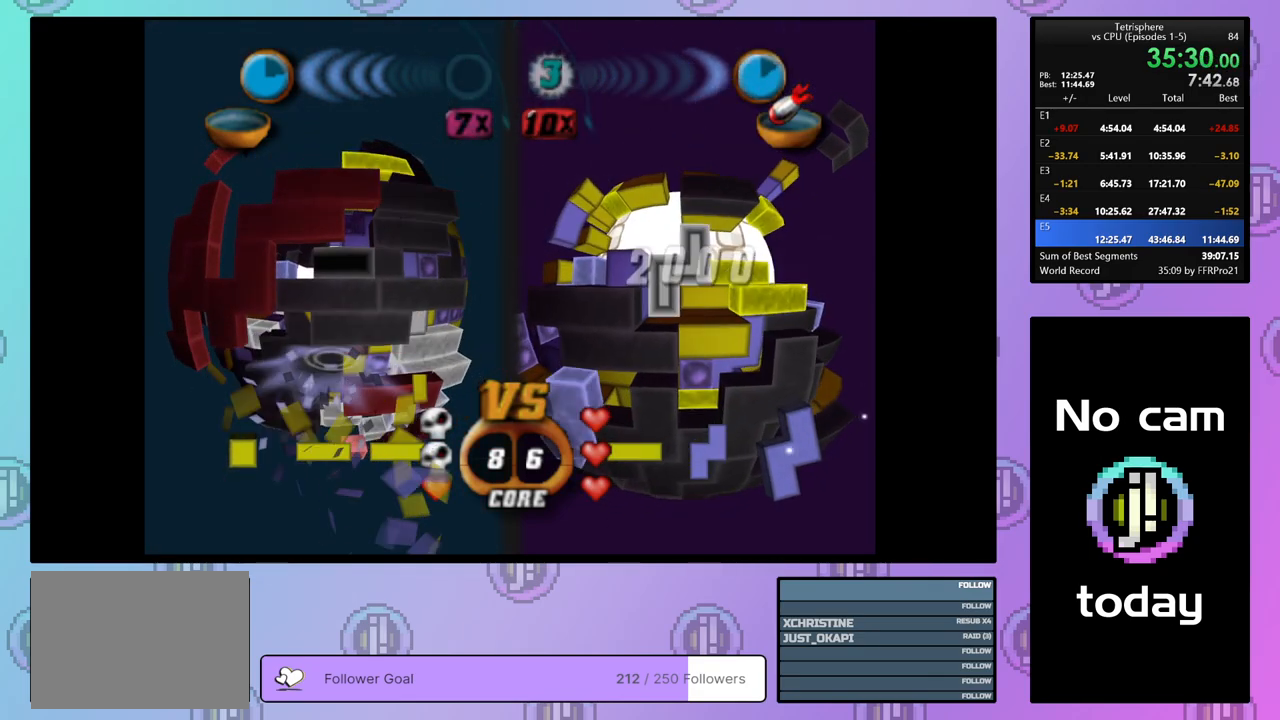
{"buttons": ["DPAD_UP"], "right_stick": "center", "events": [[33, "DPAD_UP", "down"], [83, "DPAD_UP", "up"], [183, "DPAD_UP", "down"], [233, "DPAD_UP", "up"], [317, "DPAD_UP", "down"], [383, "DPAD_UP", "up"], [433, "DPAD_UP", "down"]]}
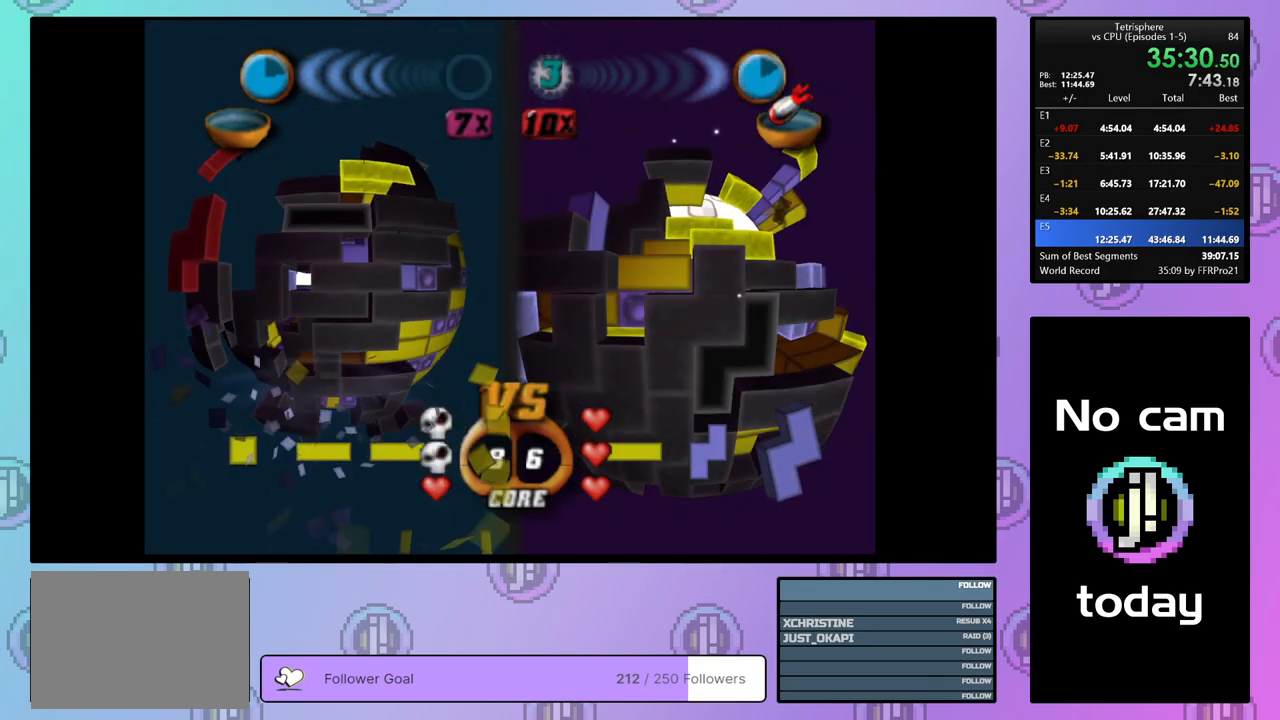
{"buttons": [], "right_stick": "center", "events": [[50, "DPAD_UP", "up"], [133, "DPAD_RIGHT", "down"], [217, "DPAD_RIGHT", "up"], [283, "DPAD_RIGHT", "down"], [400, "DPAD_RIGHT", "up"]]}
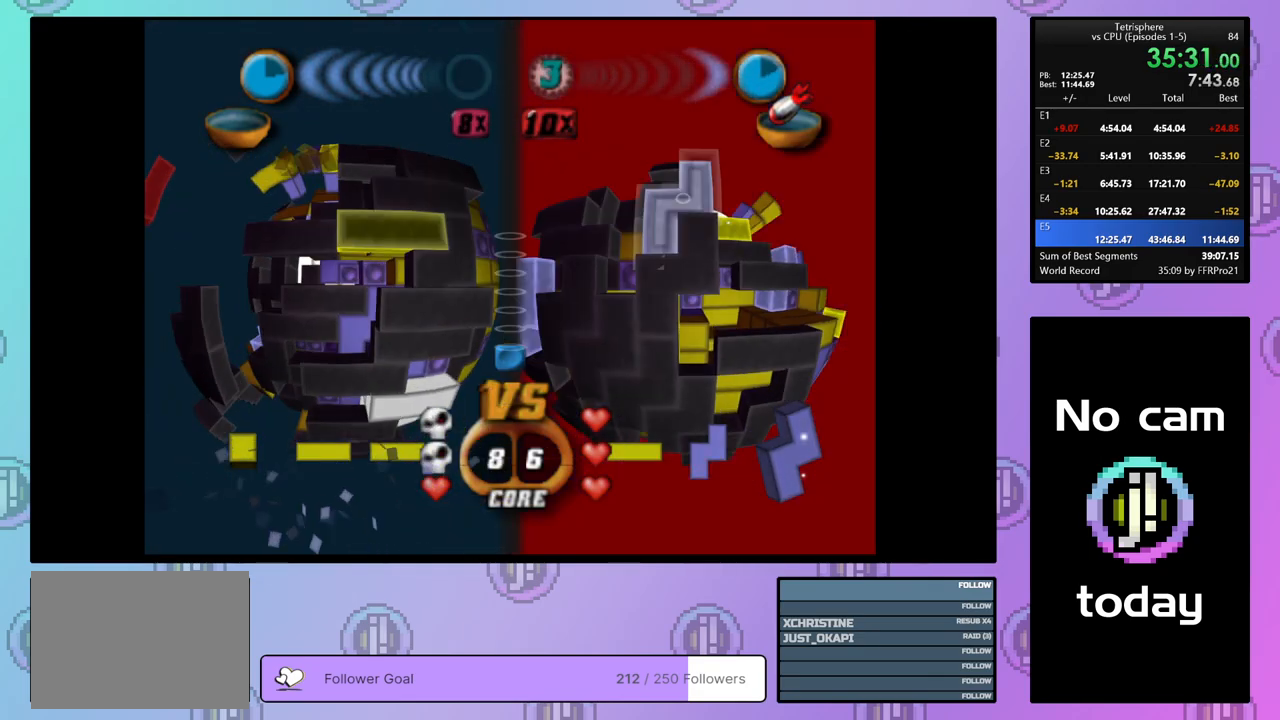
{"buttons": ["SQUARE"], "right_stick": "center", "events": [[17, "SQUARE", "down"], [333, "DPAD_RIGHT", "down"], [433, "DPAD_RIGHT", "up"]]}
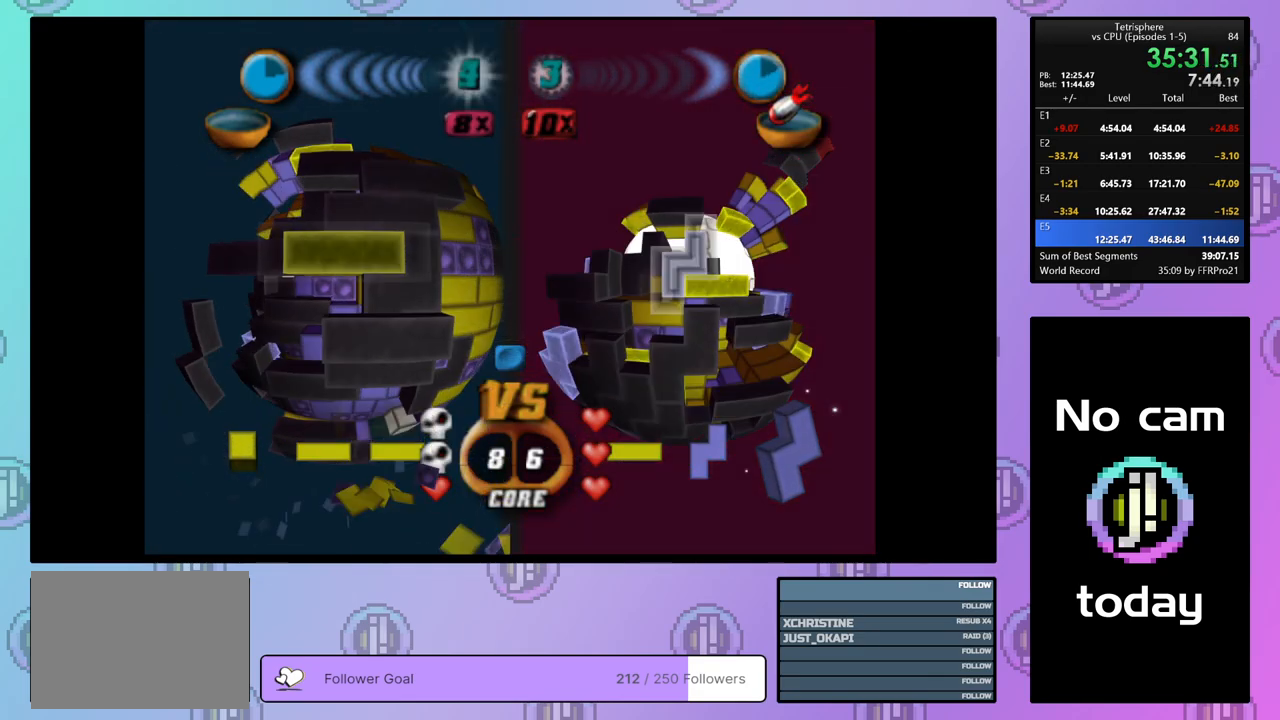
{"buttons": ["SQUARE"], "right_stick": "center", "events": [[50, "DPAD_DOWN", "down"], [133, "DPAD_DOWN", "up"], [200, "DPAD_DOWN", "down"], [267, "DPAD_DOWN", "up"], [333, "DPAD_DOWN", "down"], [433, "DPAD_DOWN", "up"]]}
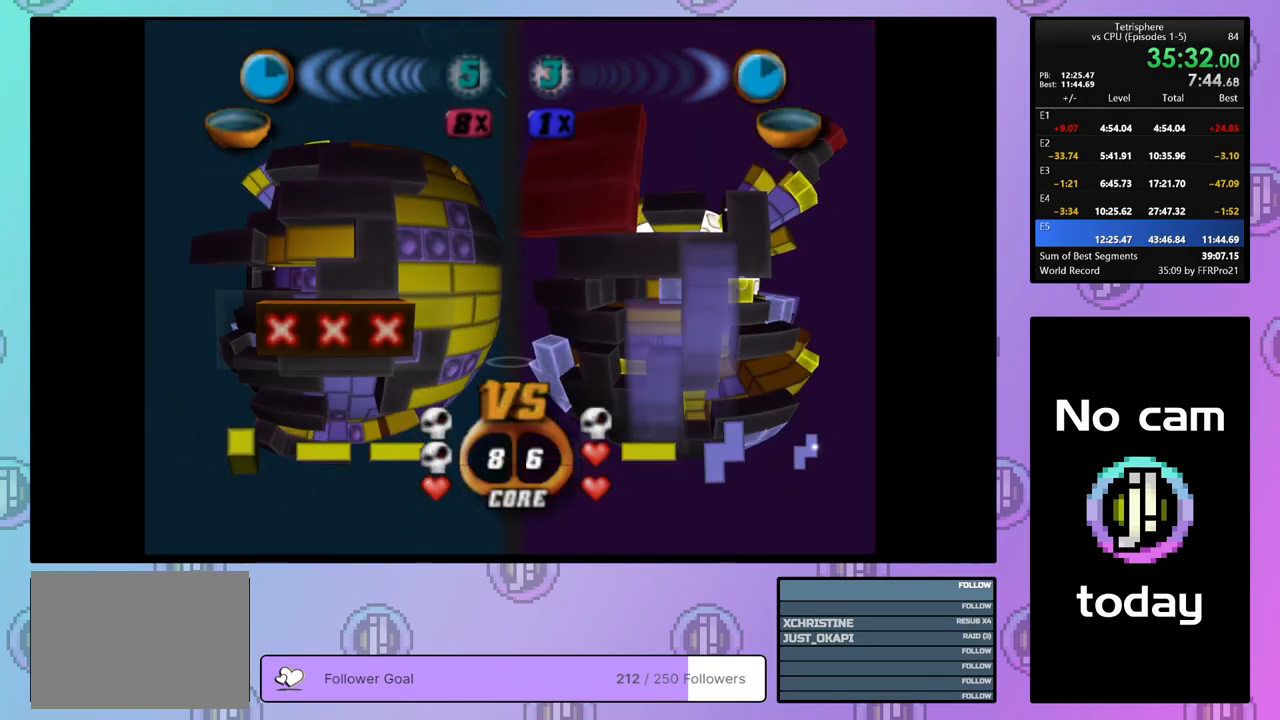
{"buttons": ["CROSS"], "right_stick": "center", "events": [[350, "SQUARE", "up"], [450, "CROSS", "down"]]}
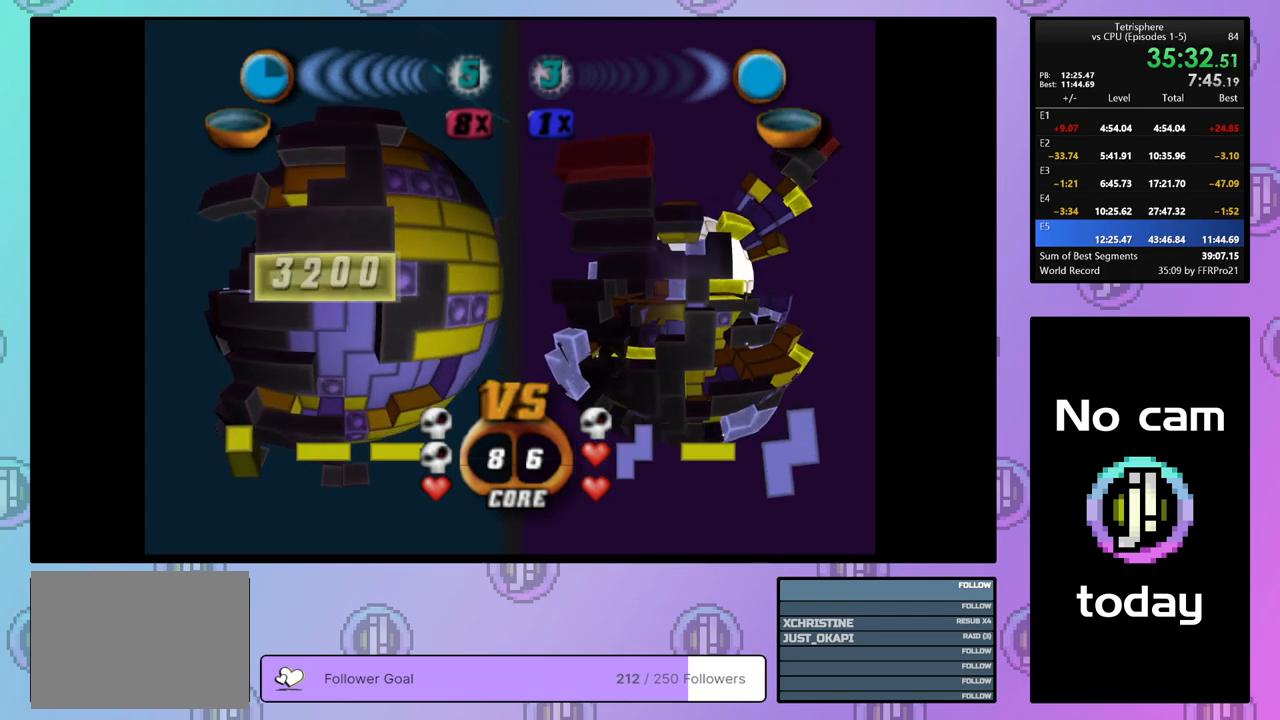
{"buttons": ["DPAD_RIGHT"], "right_stick": "center", "events": [[83, "CROSS", "up"], [317, "DPAD_RIGHT", "down"], [400, "DPAD_RIGHT", "up"], [450, "DPAD_RIGHT", "down"]]}
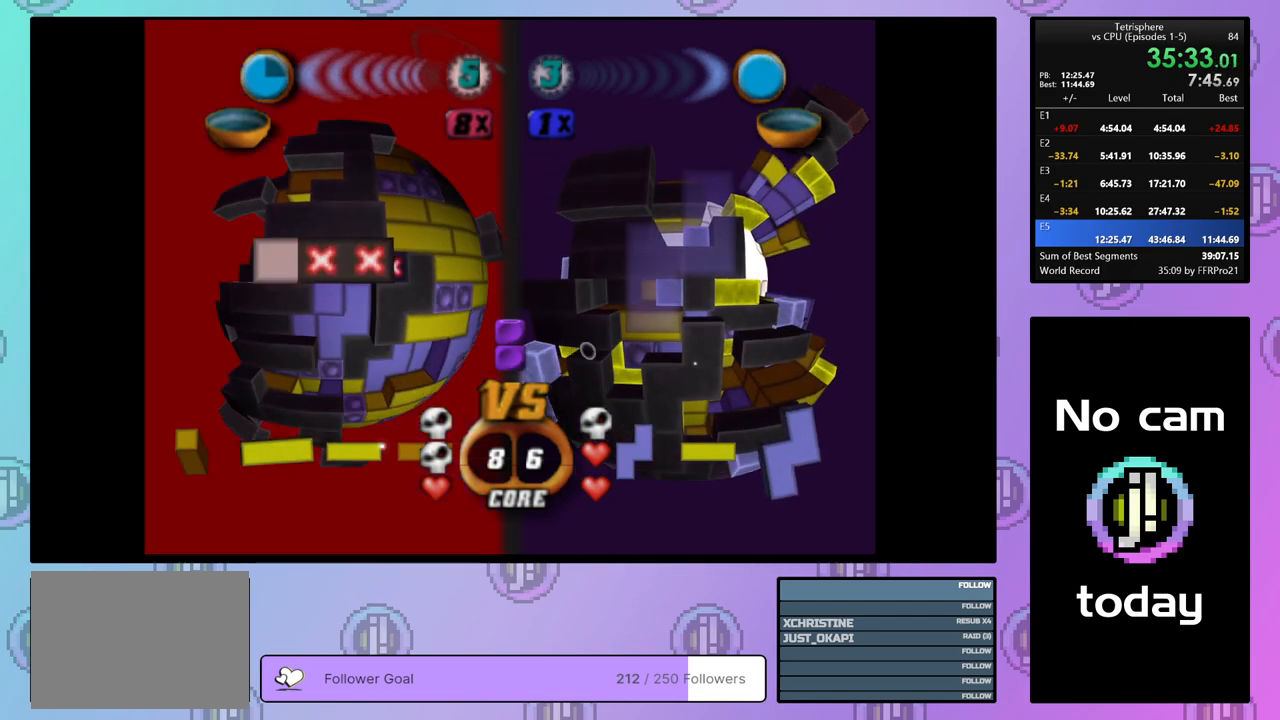
{"buttons": ["DPAD_RIGHT"], "right_stick": "center", "events": [[33, "DPAD_RIGHT", "up"], [117, "DPAD_RIGHT", "down"], [200, "DPAD_RIGHT", "up"], [300, "DPAD_RIGHT", "down"], [417, "DPAD_RIGHT", "up"], [450, "DPAD_RIGHT", "down"]]}
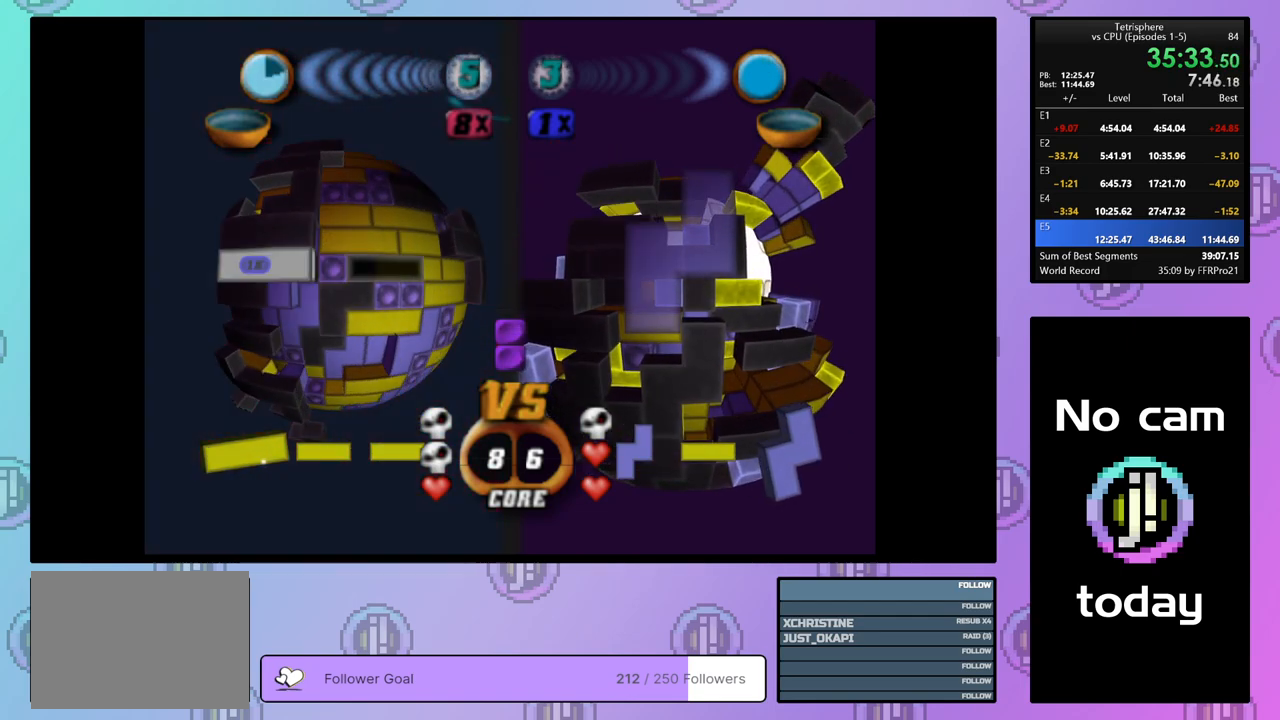
{"buttons": [], "right_stick": "center", "events": [[33, "DPAD_RIGHT", "up"]]}
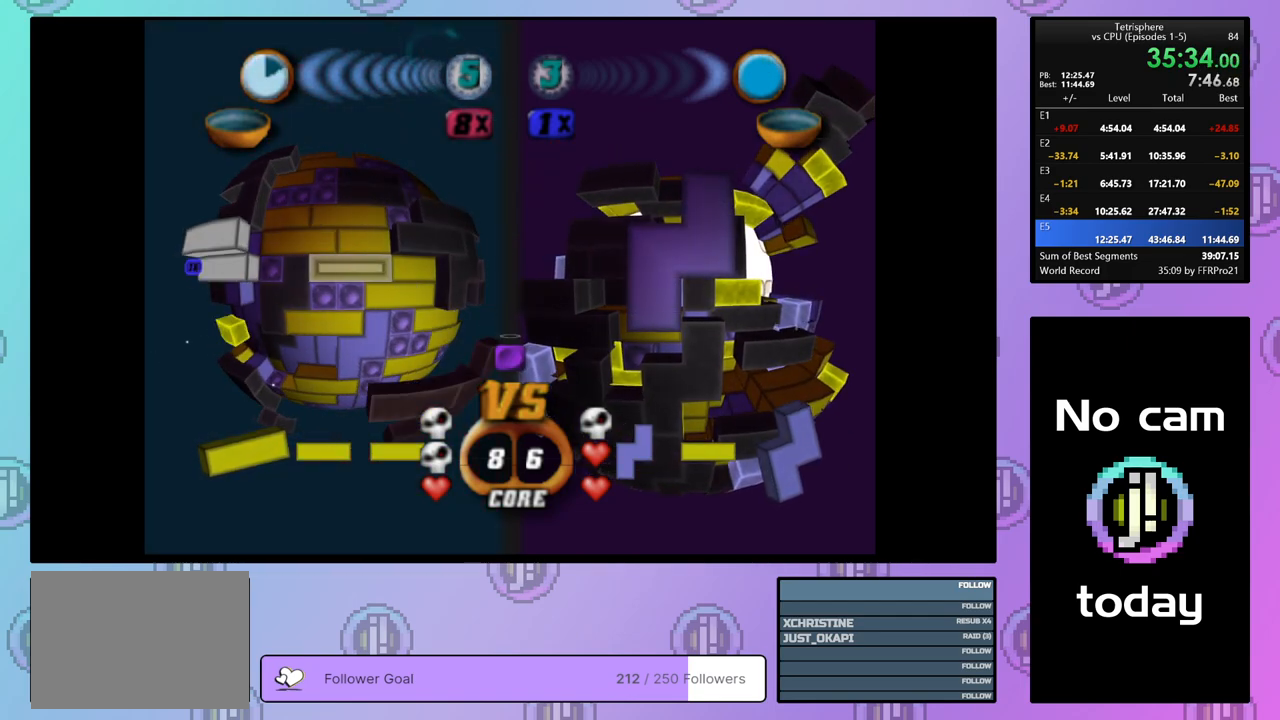
{"buttons": [], "right_stick": "center", "events": [[33, "CROSS", "down"], [150, "CROSS", "up"], [383, "DPAD_LEFT", "down"], [467, "DPAD_LEFT", "up"]]}
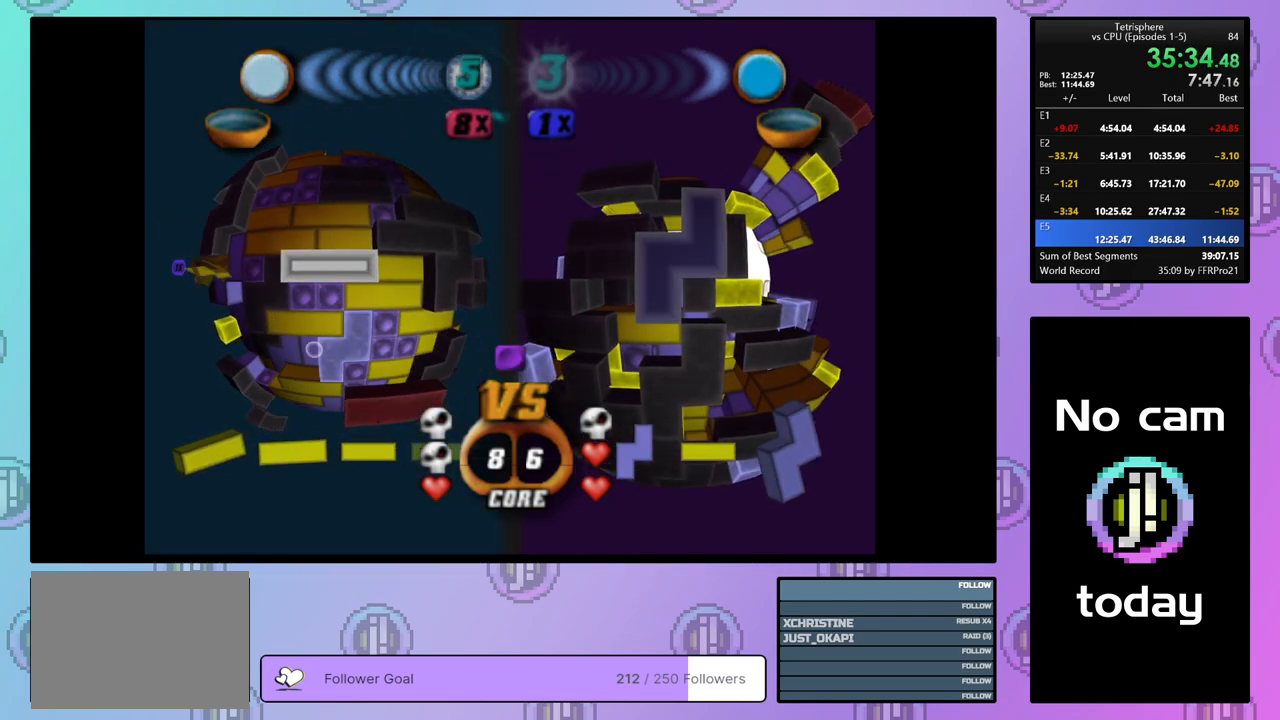
{"buttons": ["DPAD_LEFT"], "right_stick": "center", "events": [[17, "DPAD_LEFT", "down"], [117, "DPAD_LEFT", "up"], [200, "DPAD_LEFT", "down"], [267, "DPAD_LEFT", "up"], [333, "DPAD_LEFT", "down"], [417, "DPAD_LEFT", "up"], [483, "DPAD_LEFT", "down"]]}
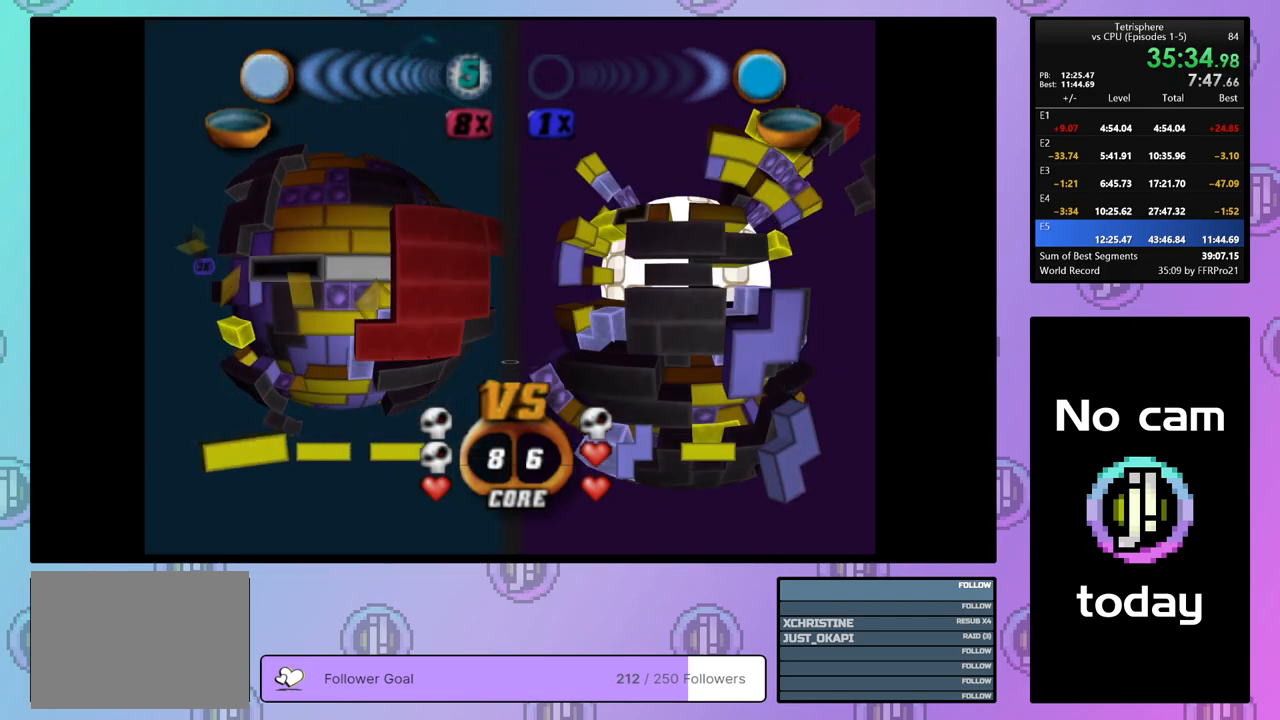
{"buttons": ["DPAD_DOWN"], "right_stick": "center", "events": [[83, "DPAD_LEFT", "up"], [117, "DPAD_LEFT", "down"], [233, "DPAD_LEFT", "up"], [317, "DPAD_DOWN", "down"], [400, "DPAD_DOWN", "up"], [467, "DPAD_DOWN", "down"]]}
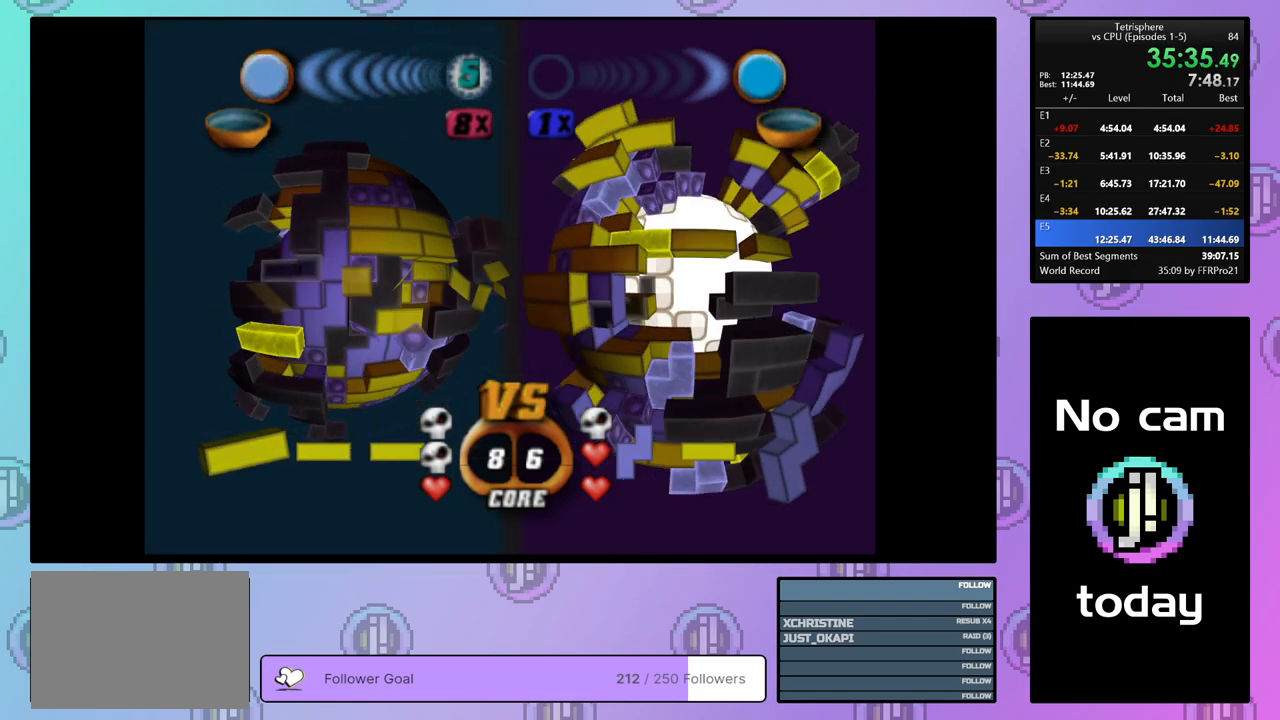
{"buttons": ["SQUARE"], "right_stick": "center", "events": [[50, "DPAD_DOWN", "up"], [117, "DPAD_DOWN", "down"], [200, "DPAD_DOWN", "up"], [433, "SQUARE", "down"]]}
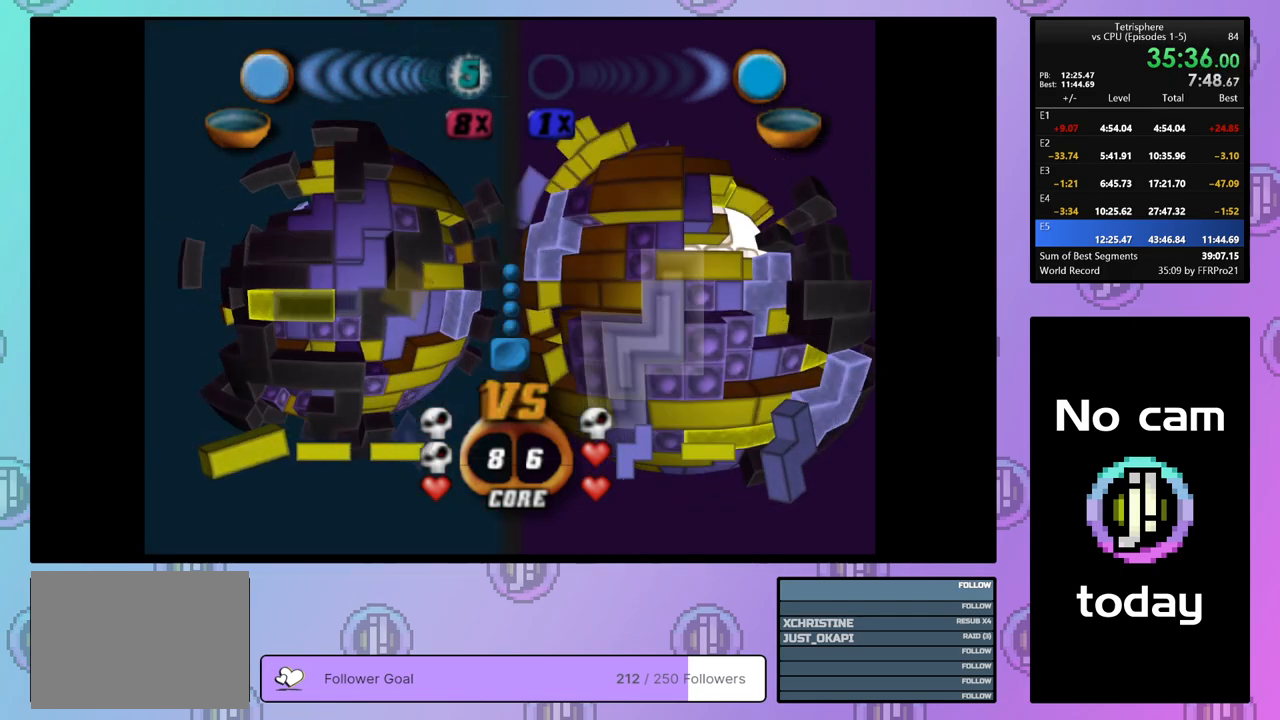
{"buttons": ["SQUARE"], "right_stick": "center", "events": [[33, "DPAD_LEFT", "down"], [67, "DPAD_LEFT", "up"], [367, "DPAD_RIGHT", "down"], [467, "DPAD_RIGHT", "up"]]}
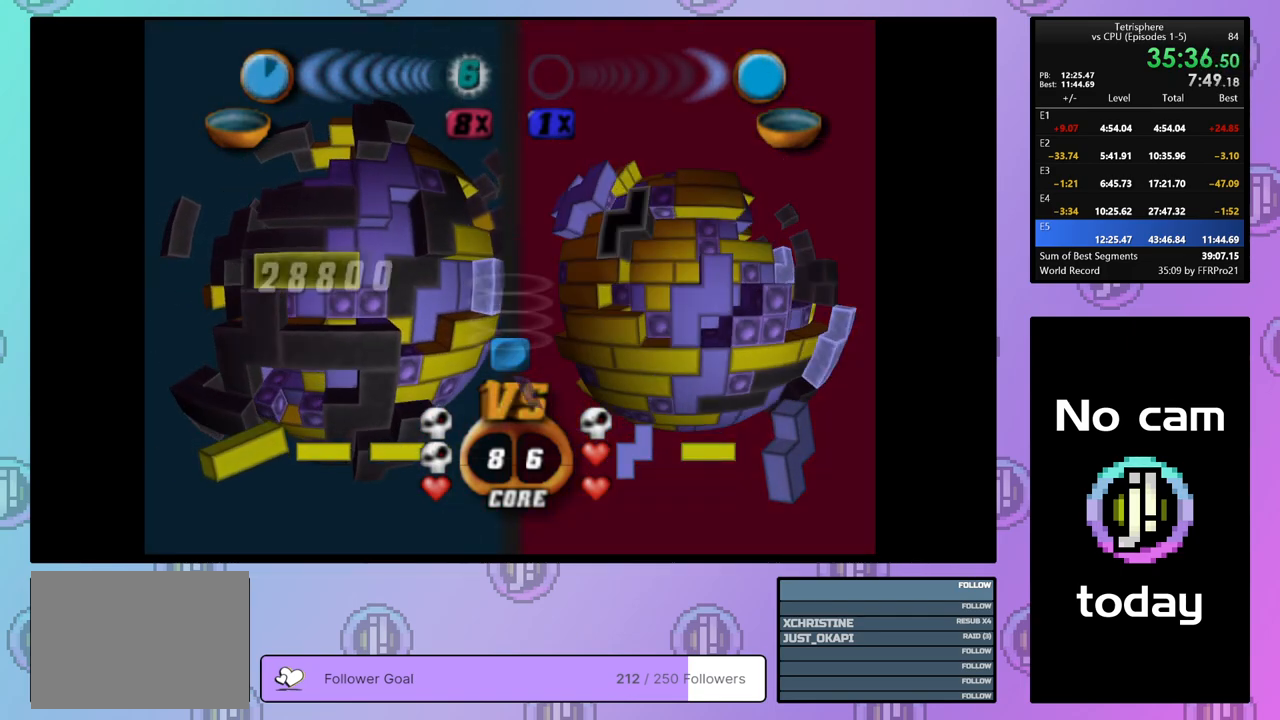
{"buttons": [], "right_stick": "center", "events": [[50, "DPAD_DOWN", "down"], [133, "DPAD_DOWN", "up"], [433, "SQUARE", "up"]]}
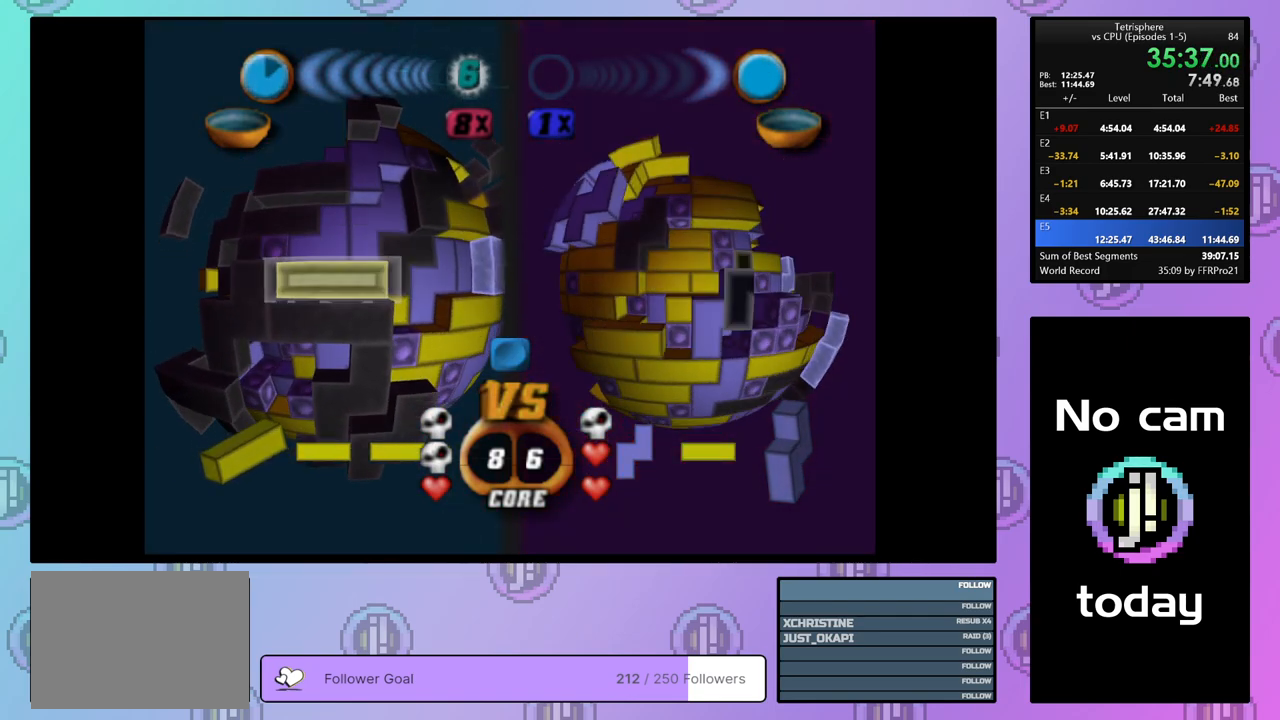
{"buttons": [], "right_stick": "center", "events": [[33, "CROSS", "down"], [167, "CROSS", "up"], [350, "CROSS", "down"], [483, "CROSS", "up"]]}
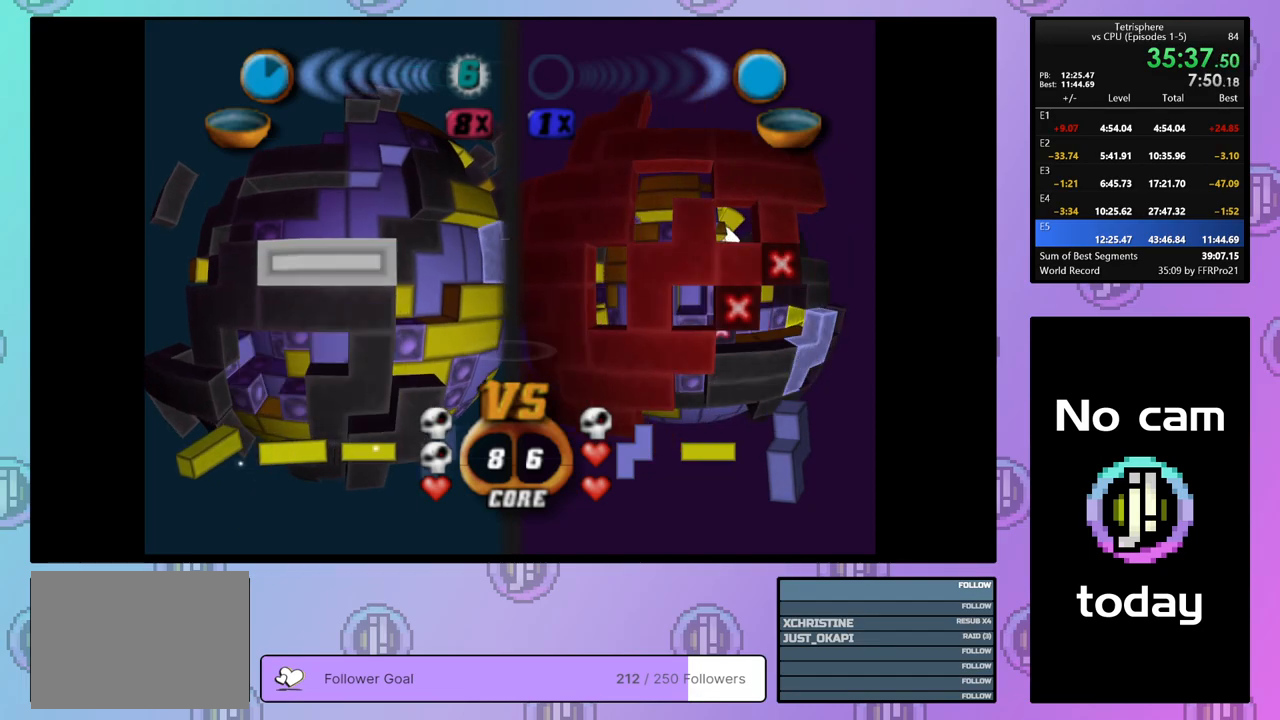
{"buttons": ["DPAD_RIGHT"], "right_stick": "center", "events": [[33, "DPAD_RIGHT", "down"], [133, "DPAD_RIGHT", "up"], [183, "DPAD_RIGHT", "down"], [267, "DPAD_RIGHT", "up"], [333, "DPAD_RIGHT", "down"], [417, "DPAD_RIGHT", "up"], [483, "DPAD_RIGHT", "down"]]}
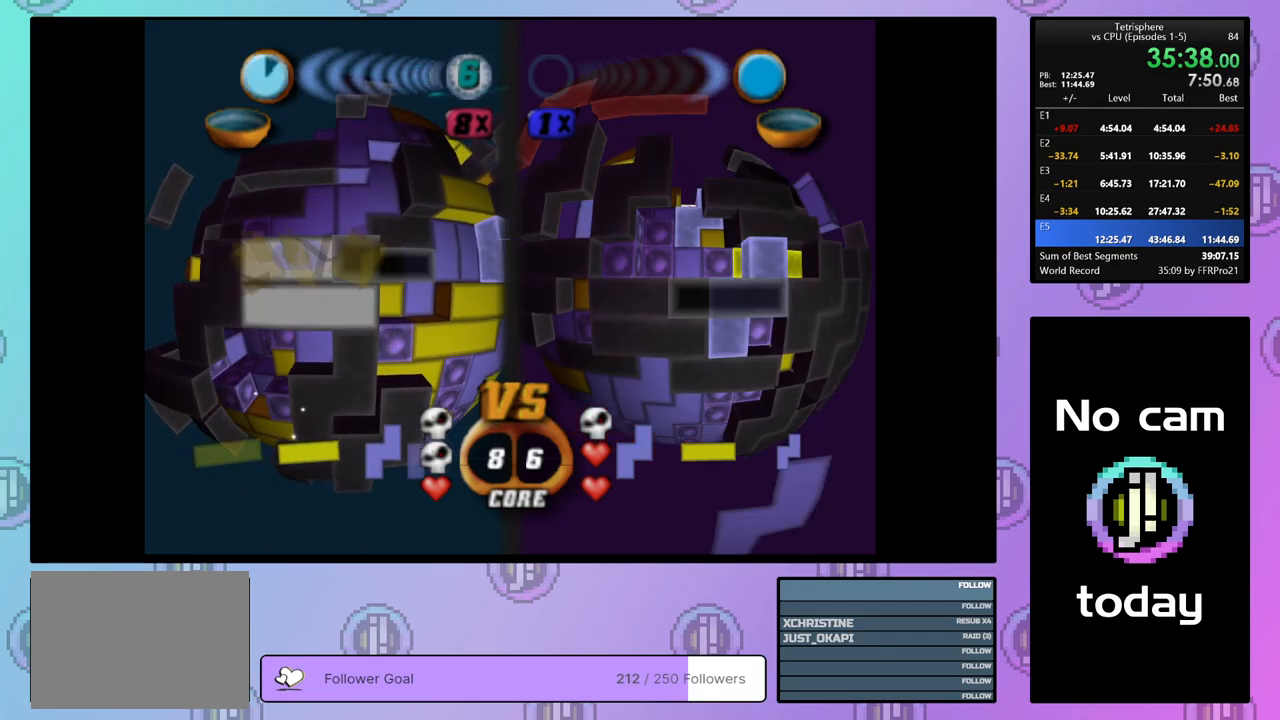
{"buttons": ["SQUARE"], "right_stick": "center", "events": [[67, "DPAD_RIGHT", "up"], [133, "DPAD_RIGHT", "down"], [233, "DPAD_RIGHT", "up"], [367, "DPAD_DOWN", "down"], [450, "DPAD_DOWN", "up"], [483, "SQUARE", "down"]]}
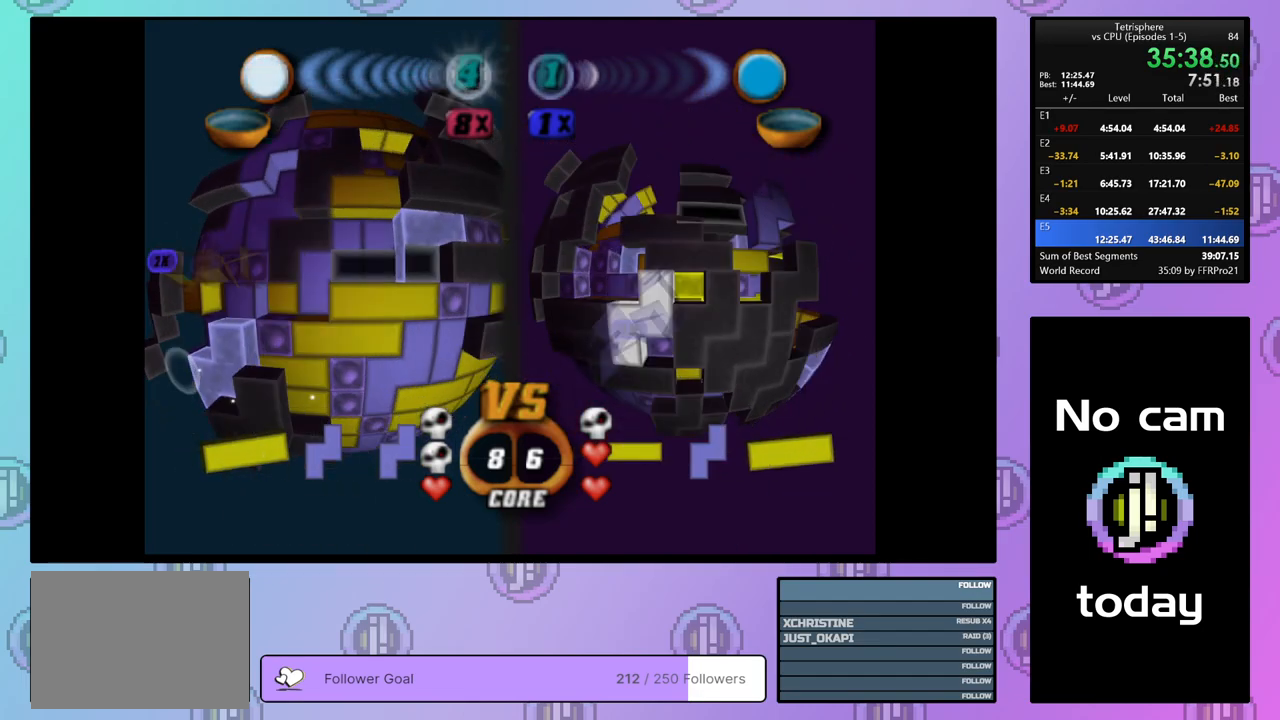
{"buttons": ["SQUARE"], "right_stick": "center", "events": [[167, "DPAD_LEFT", "down"], [250, "DPAD_LEFT", "up"]]}